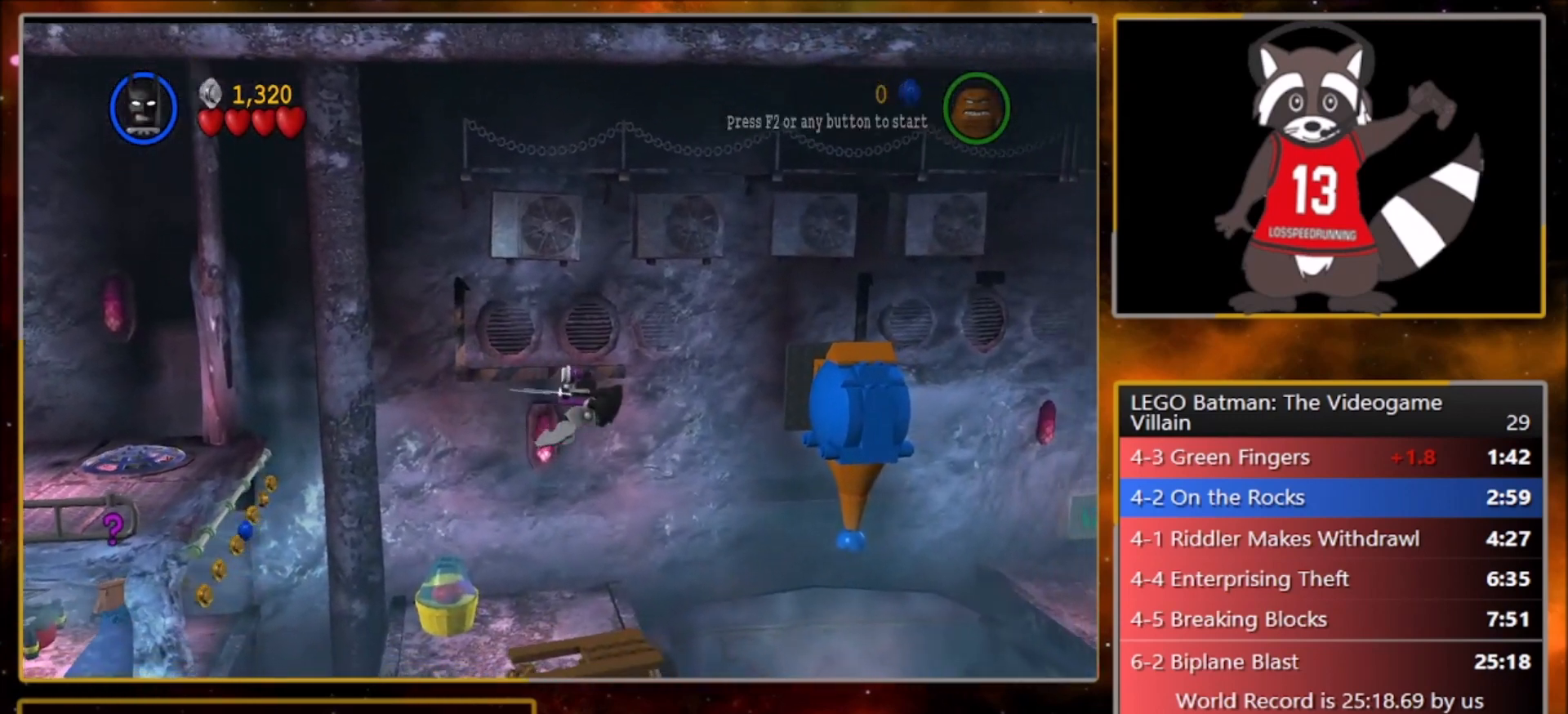
Gameplay with a controller (PlayStation layout); each line is a JSON object with the inputs held at the frame after it. "events" lists button and stick changes between this image and that frame as [ms after this image, input, new state], when the widget could be followed in between. Not read: right_stick.
{"buttons": ["CROSS"], "left_stick": "right", "events": [[300, "SQUARE", "down"], [333, "R1", "down"], [367, "CROSS", "up"], [400, "L1", "down"], [400, "SQUARE", "up"], [433, "R1", "up"], [467, "CROSS", "down"], [500, "L1", "up"]]}
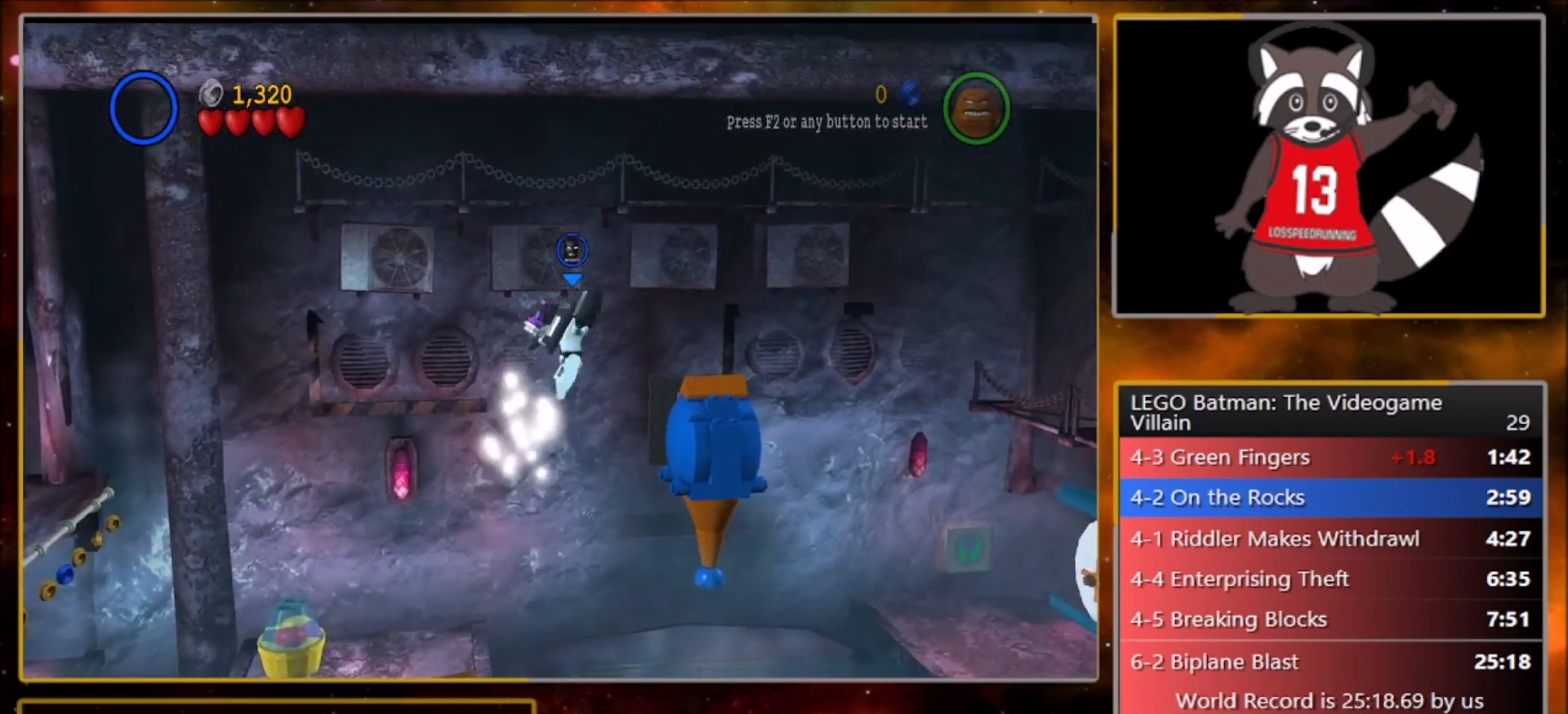
{"buttons": ["CROSS"], "left_stick": "up-right", "events": [[401, "left_stick", "up-right"]]}
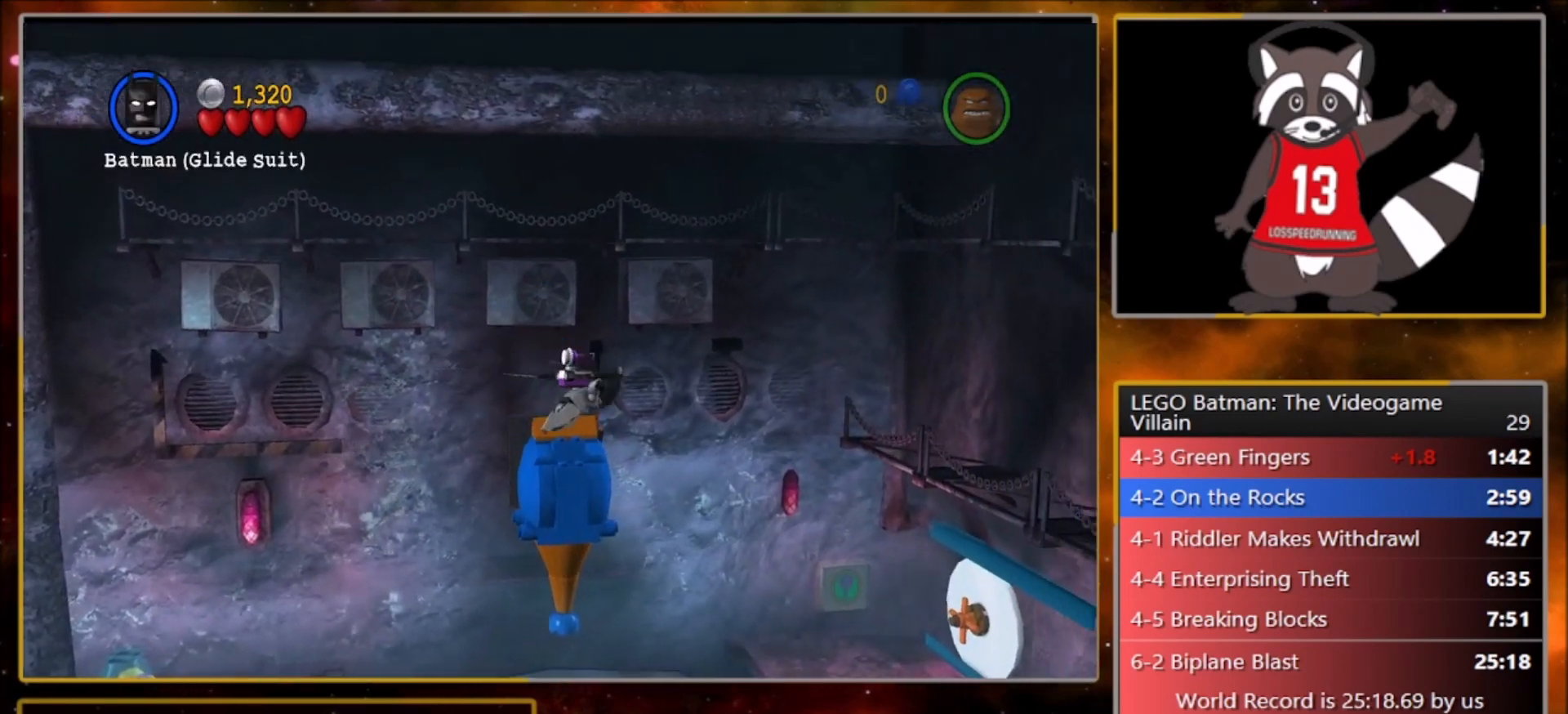
{"buttons": ["CROSS"], "left_stick": "up-right", "events": []}
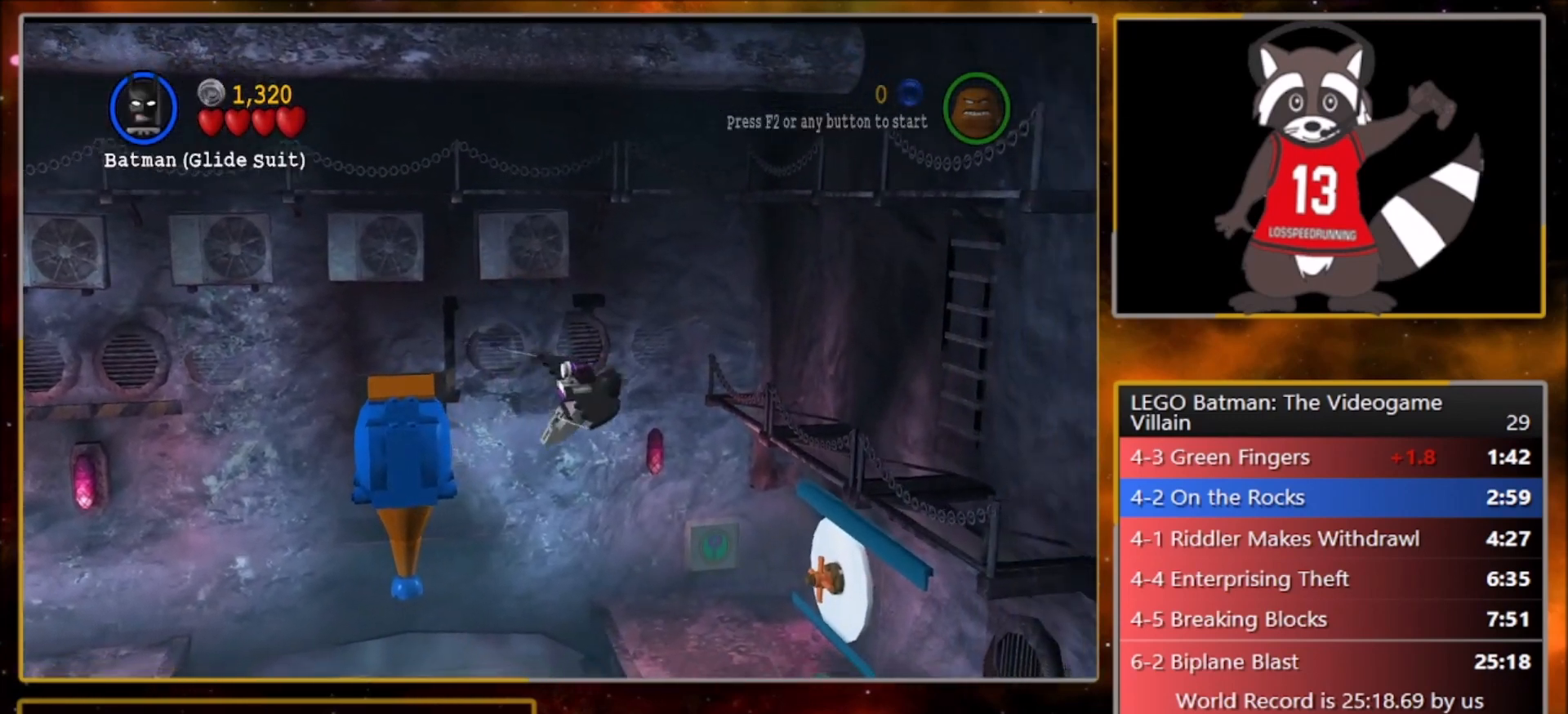
{"buttons": ["CROSS"], "left_stick": "up-right", "events": []}
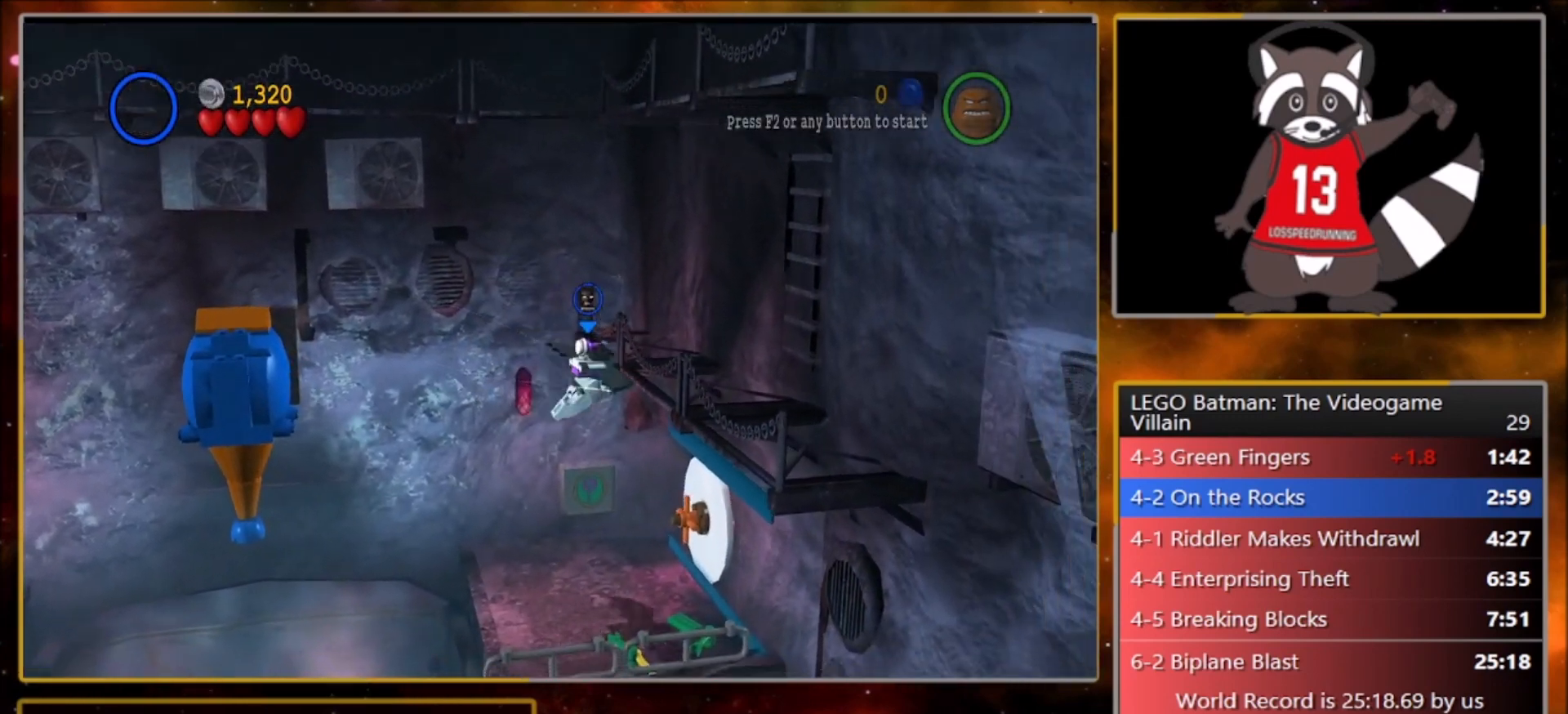
{"buttons": ["CROSS"], "left_stick": "up-right", "events": []}
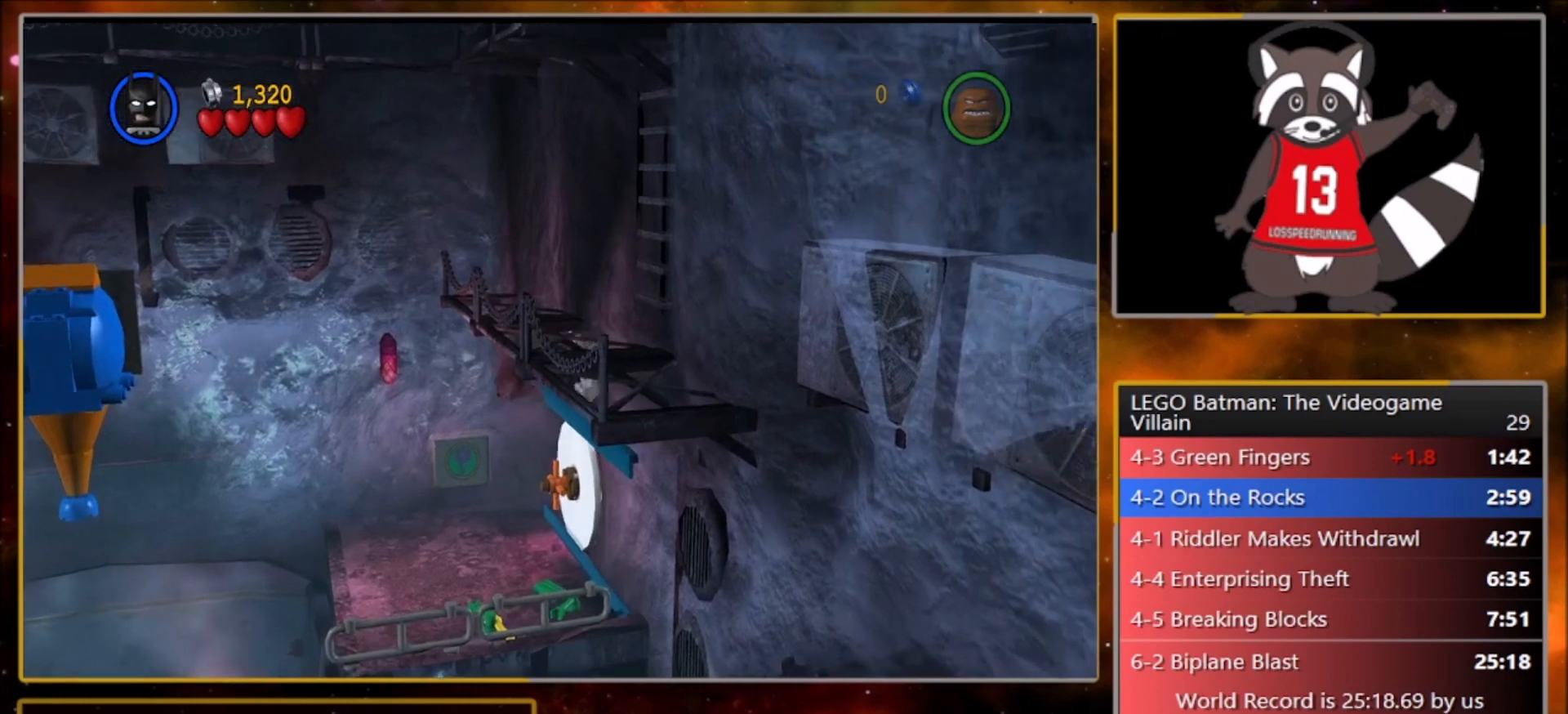
{"buttons": [], "left_stick": "up-right", "events": [[334, "CROSS", "up"]]}
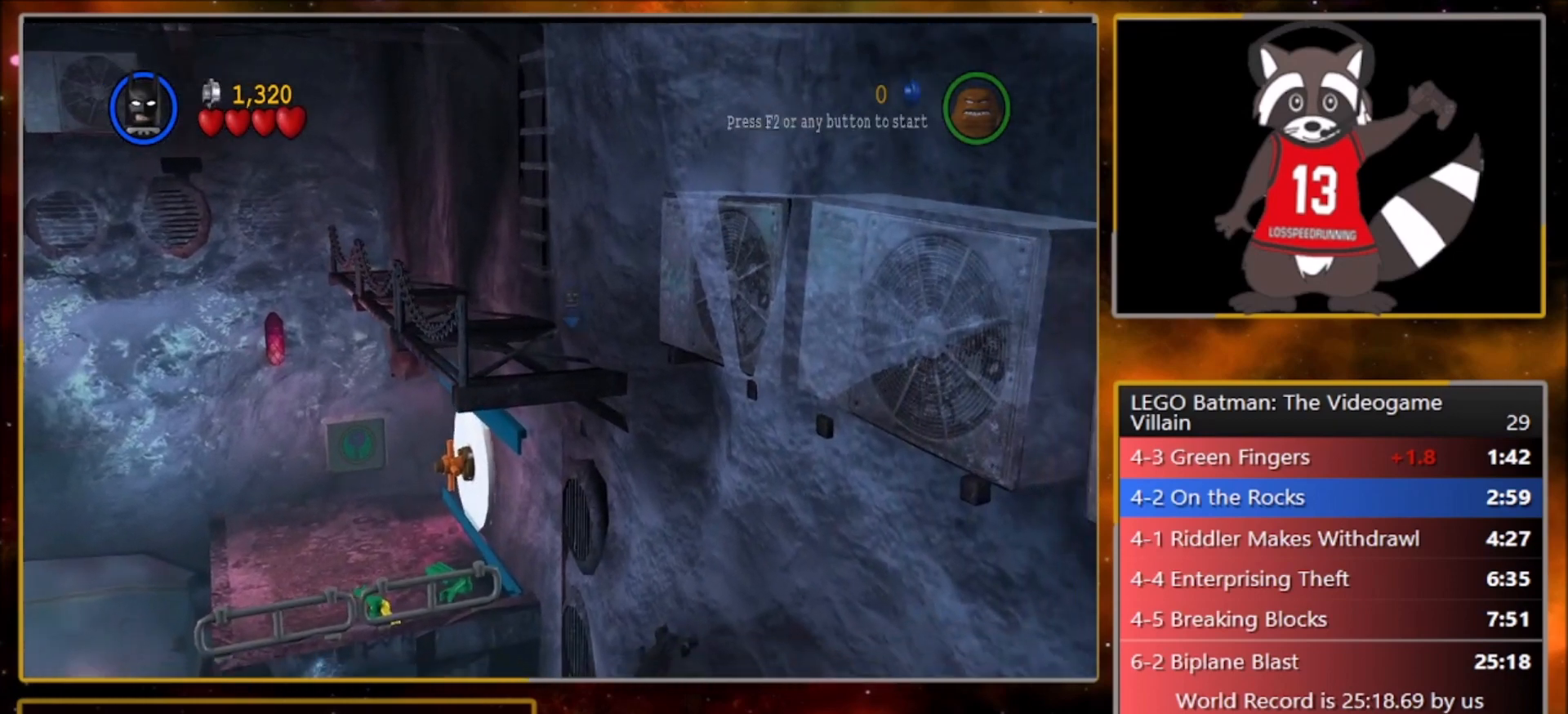
{"buttons": [], "left_stick": "center", "events": [[167, "left_stick", "left"], [500, "left_stick", "center"]]}
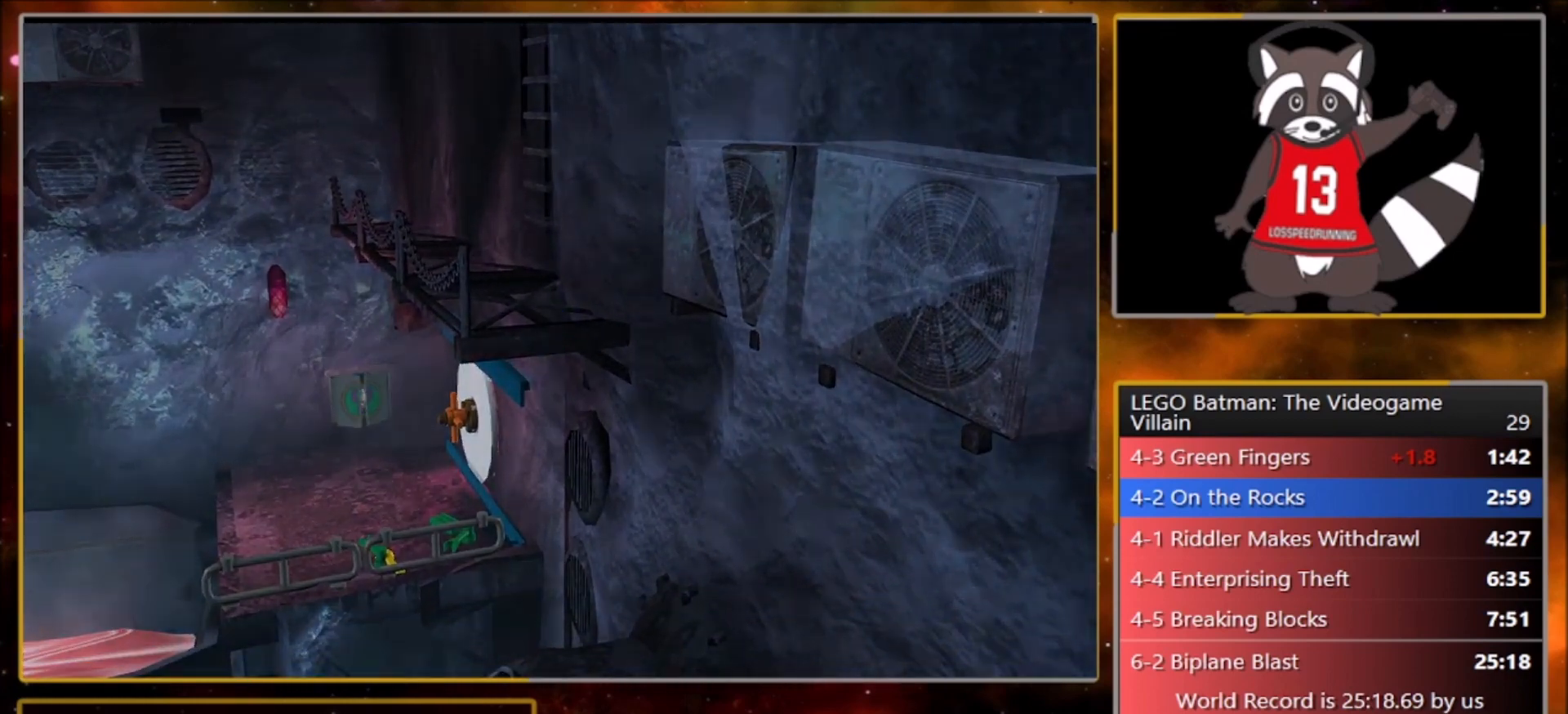
{"buttons": [], "left_stick": "left", "events": [[34, "left_stick", "up-right"], [267, "left_stick", "left"]]}
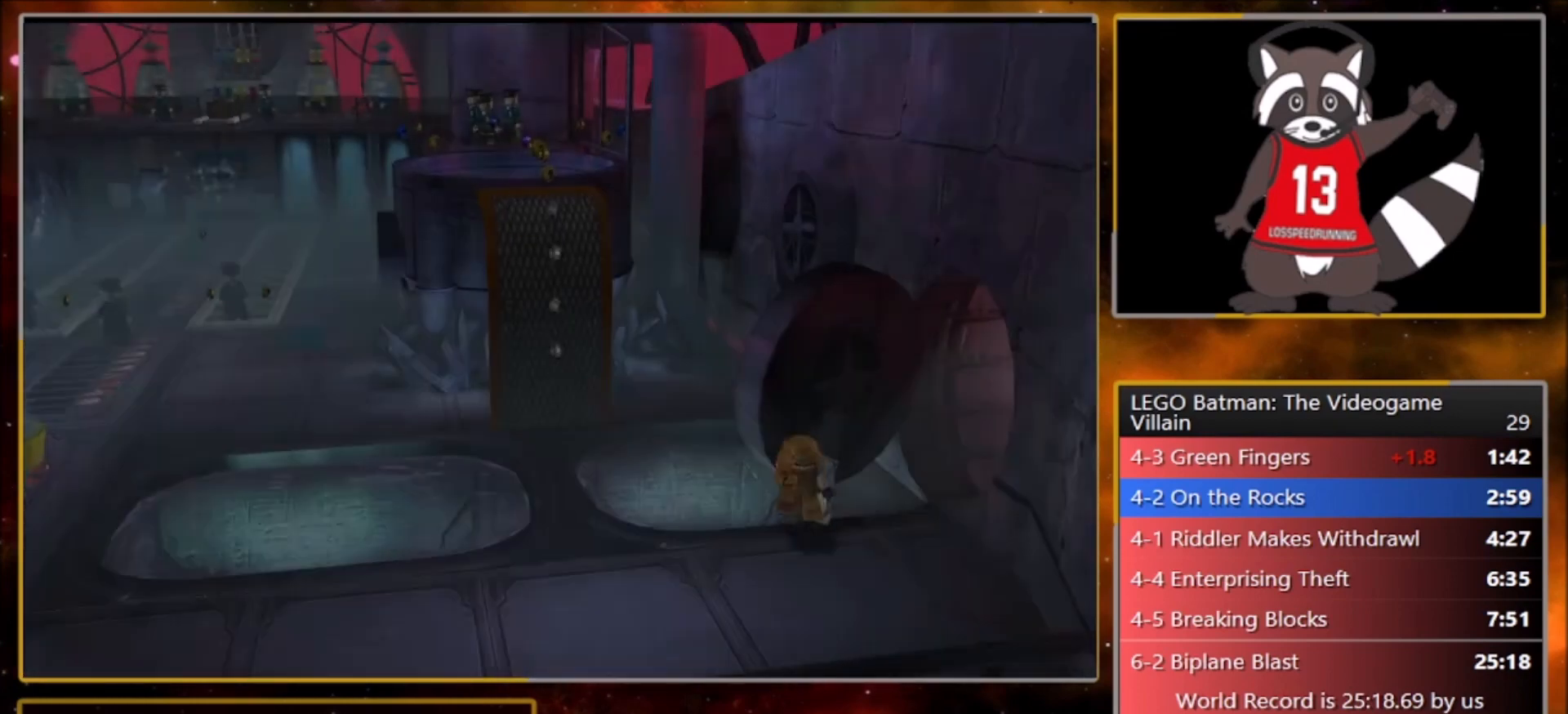
{"buttons": [], "left_stick": "down-left", "events": [[33, "left_stick", "down-left"], [400, "CROSS", "down"], [500, "CROSS", "up"]]}
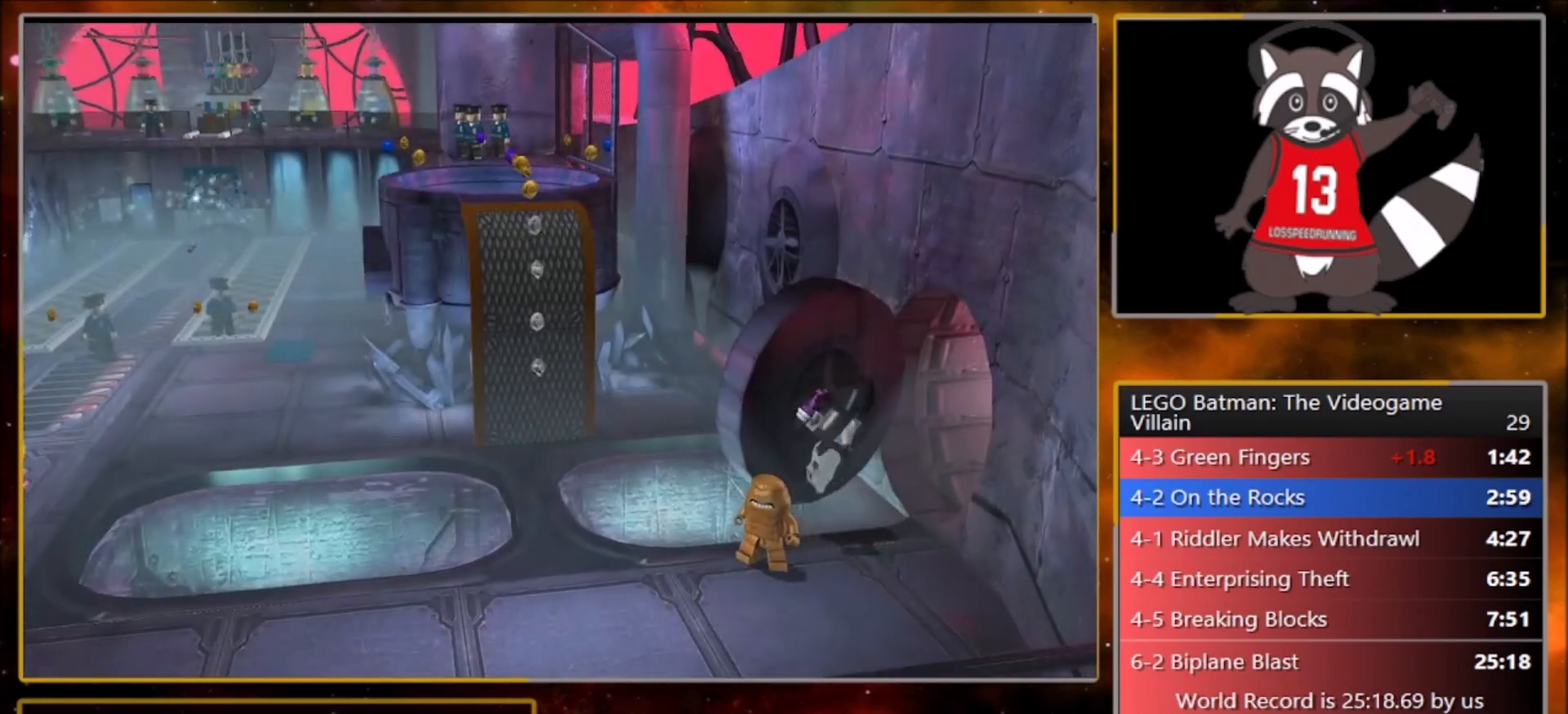
{"buttons": ["L1", "R1"], "left_stick": "up-left", "events": [[100, "CROSS", "down"], [134, "SQUARE", "down"], [167, "R1", "down"], [167, "left_stick", "left"], [200, "SQUARE", "up"], [234, "CROSS", "up"], [234, "L1", "down"], [267, "R1", "up"], [334, "CROSS", "down"], [334, "L1", "up"], [401, "R1", "down"], [401, "SQUARE", "down"], [401, "left_stick", "up-left"], [467, "CROSS", "up"], [467, "SQUARE", "up"], [501, "L1", "down"]]}
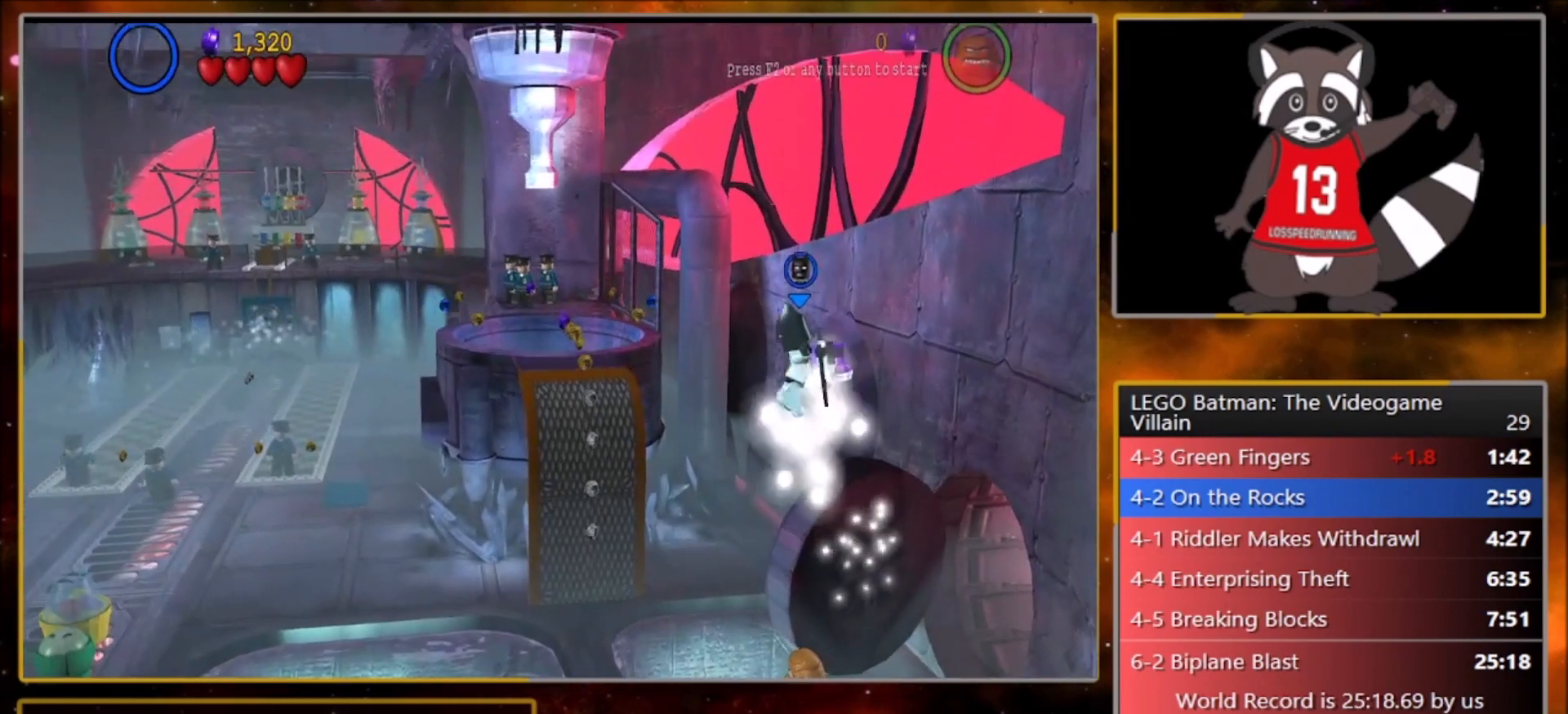
{"buttons": ["L1", "R1"], "left_stick": "up-left", "events": [[33, "R1", "up"], [100, "CROSS", "down"], [100, "L1", "up"], [100, "SQUARE", "down"], [167, "R1", "down"], [233, "CROSS", "up"], [233, "L1", "down"], [233, "SQUARE", "up"], [267, "R1", "up"], [333, "CROSS", "down"], [333, "L1", "up"], [367, "SQUARE", "down"], [400, "R1", "down"], [467, "CROSS", "up"], [467, "L1", "down"], [467, "SQUARE", "up"]]}
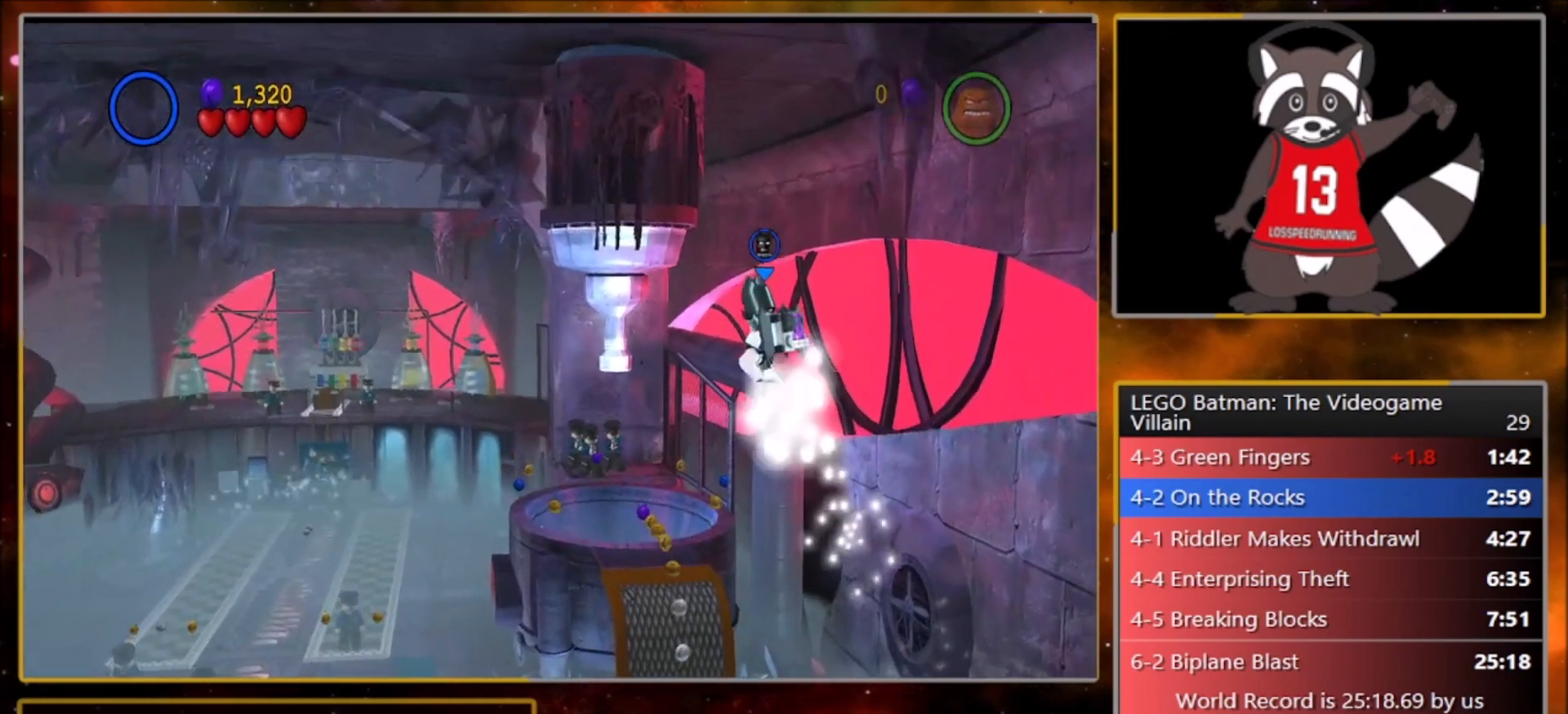
{"buttons": ["L1", "R1"], "left_stick": "up-left", "events": [[34, "R1", "up"], [67, "L1", "up"], [100, "CROSS", "down"], [134, "SQUARE", "down"], [167, "R1", "down"], [234, "CROSS", "up"], [234, "L1", "down"], [234, "SQUARE", "up"], [300, "R1", "up"], [334, "L1", "up"], [367, "CROSS", "down"], [401, "SQUARE", "down"], [434, "R1", "down"], [467, "L1", "down"], [467, "SQUARE", "up"], [501, "CROSS", "up"]]}
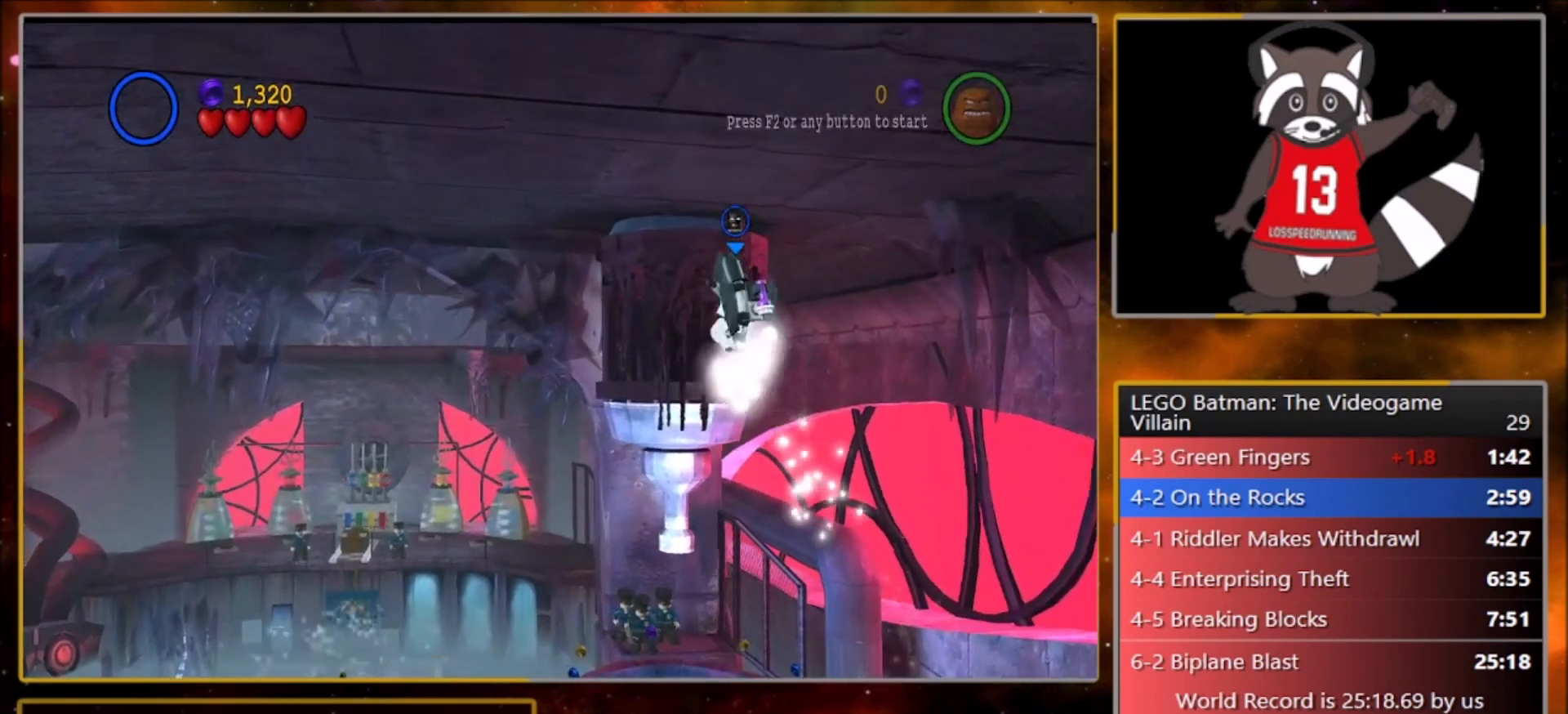
{"buttons": ["CROSS", "L1", "R1"], "left_stick": "up-left", "events": [[33, "R1", "up"], [100, "CROSS", "down"], [100, "L1", "up"], [166, "SQUARE", "down"], [200, "R1", "down"], [233, "L1", "down"], [233, "SQUARE", "up"], [267, "CROSS", "up"], [300, "R1", "up"], [367, "CROSS", "down"], [367, "L1", "up"], [433, "SQUARE", "down"], [467, "R1", "down"], [500, "L1", "down"], [500, "SQUARE", "up"]]}
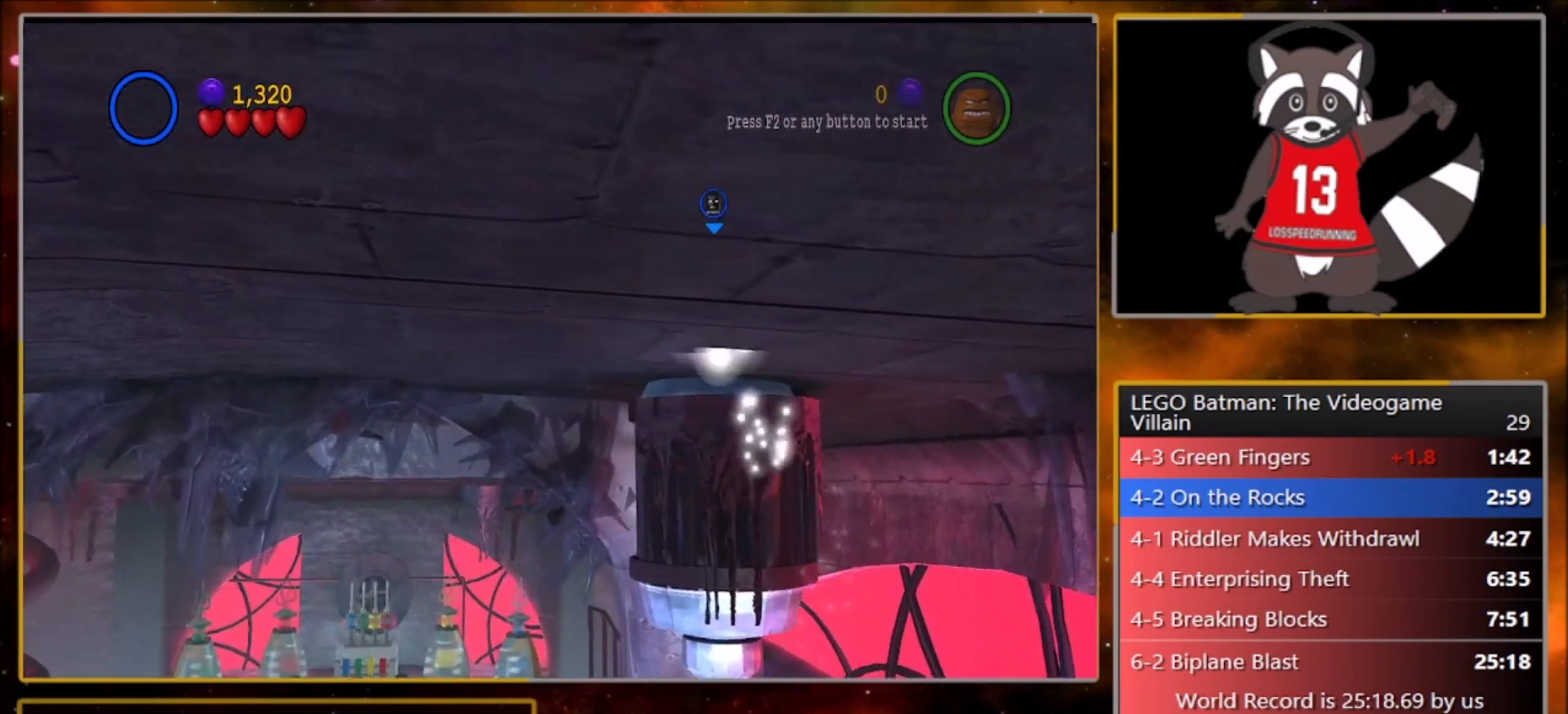
{"buttons": ["SQUARE", "R1"], "left_stick": "up-left", "events": [[34, "CROSS", "up"], [67, "R1", "up"], [134, "CROSS", "down"], [134, "L1", "up"], [167, "SQUARE", "down"], [200, "R1", "down"], [267, "SQUARE", "up"], [300, "CROSS", "up"], [300, "L1", "down"], [334, "R1", "up"], [401, "CROSS", "down"], [401, "L1", "up"], [434, "SQUARE", "down"], [467, "R1", "down"], [501, "CROSS", "up"]]}
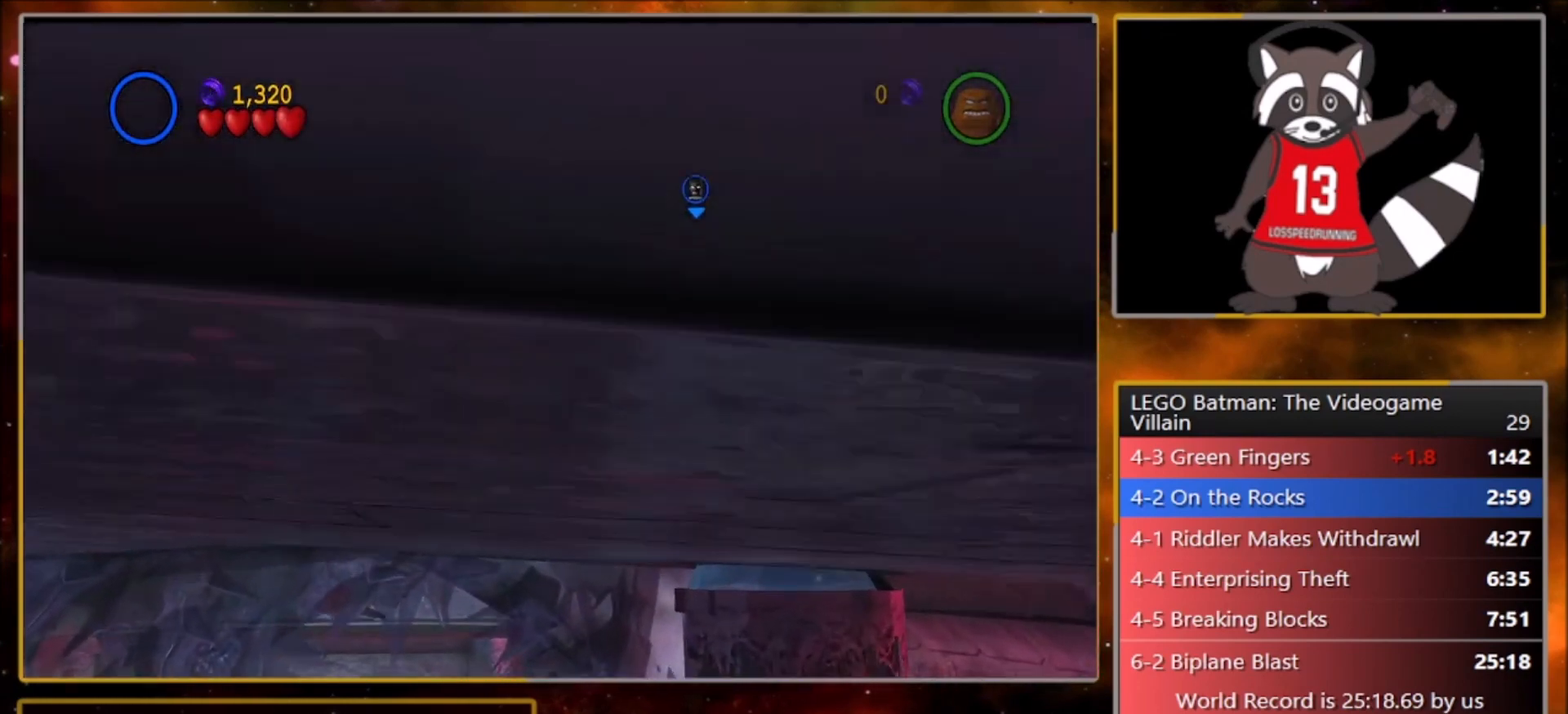
{"buttons": ["CROSS"], "left_stick": "up", "events": [[33, "CROSS", "down"], [66, "CROSS", "up"], [66, "L1", "down"], [66, "SQUARE", "up"], [66, "left_stick", "up"], [133, "R1", "up"], [167, "L1", "up"], [367, "CROSS", "down"]]}
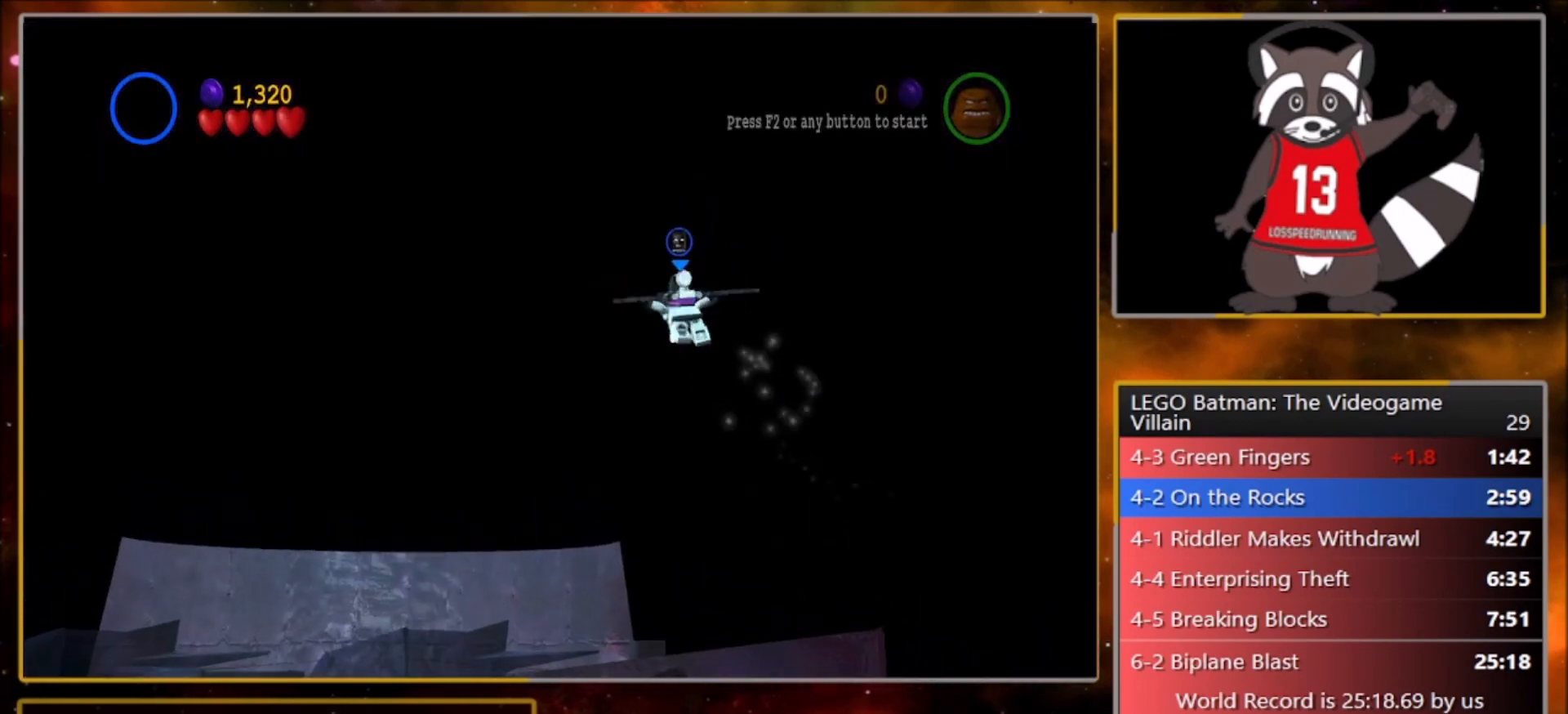
{"buttons": ["CROSS"], "left_stick": "up", "events": []}
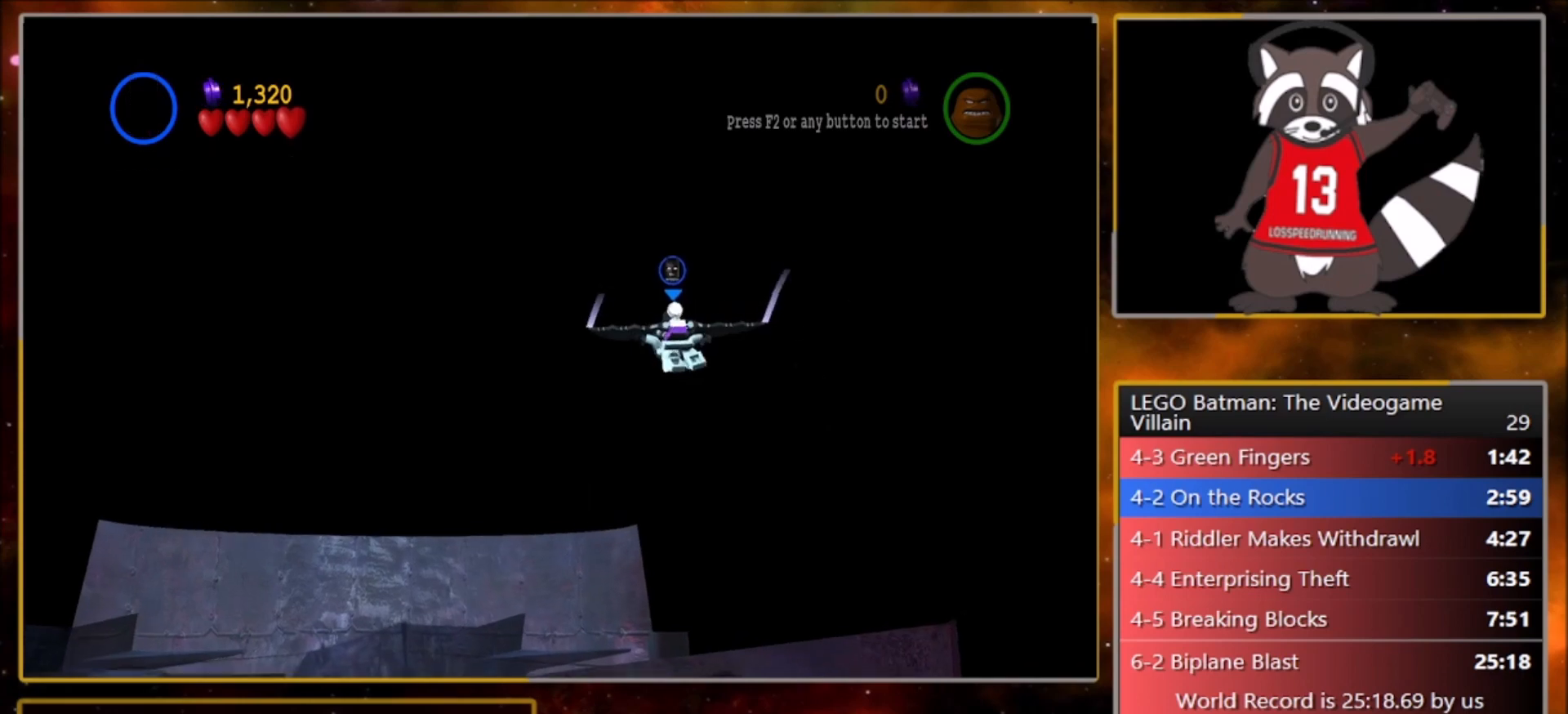
{"buttons": ["CROSS"], "left_stick": "up", "events": []}
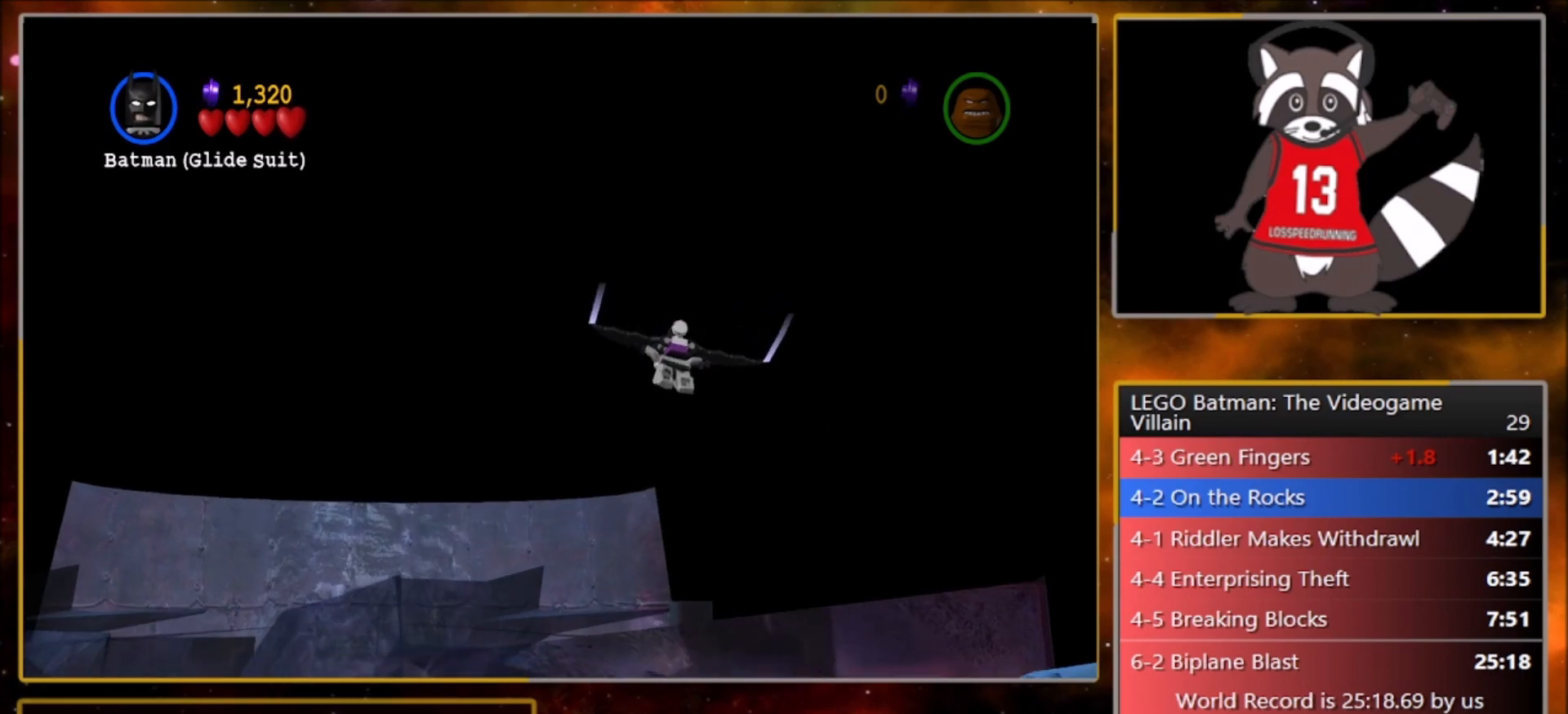
{"buttons": ["CROSS"], "left_stick": "up", "events": []}
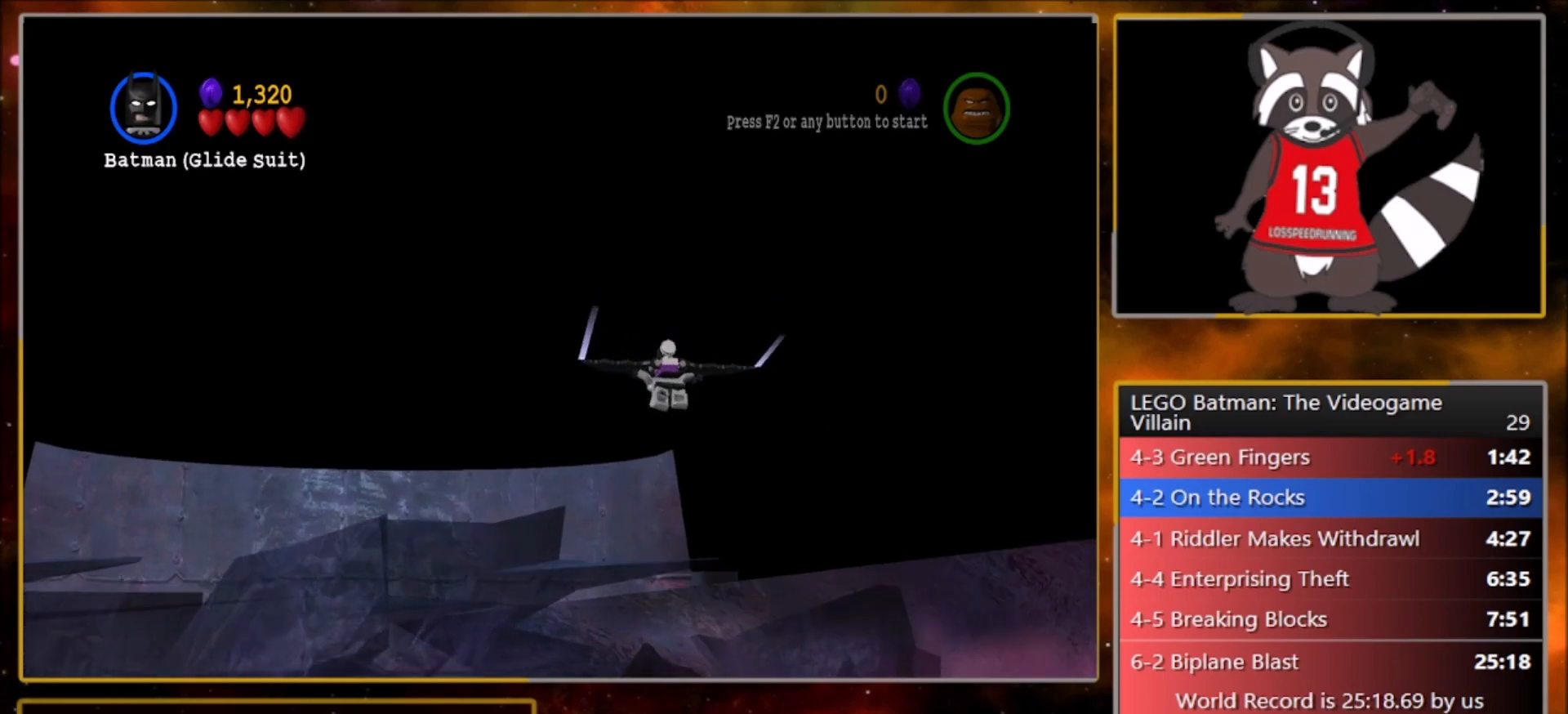
{"buttons": ["CROSS"], "left_stick": "up", "events": []}
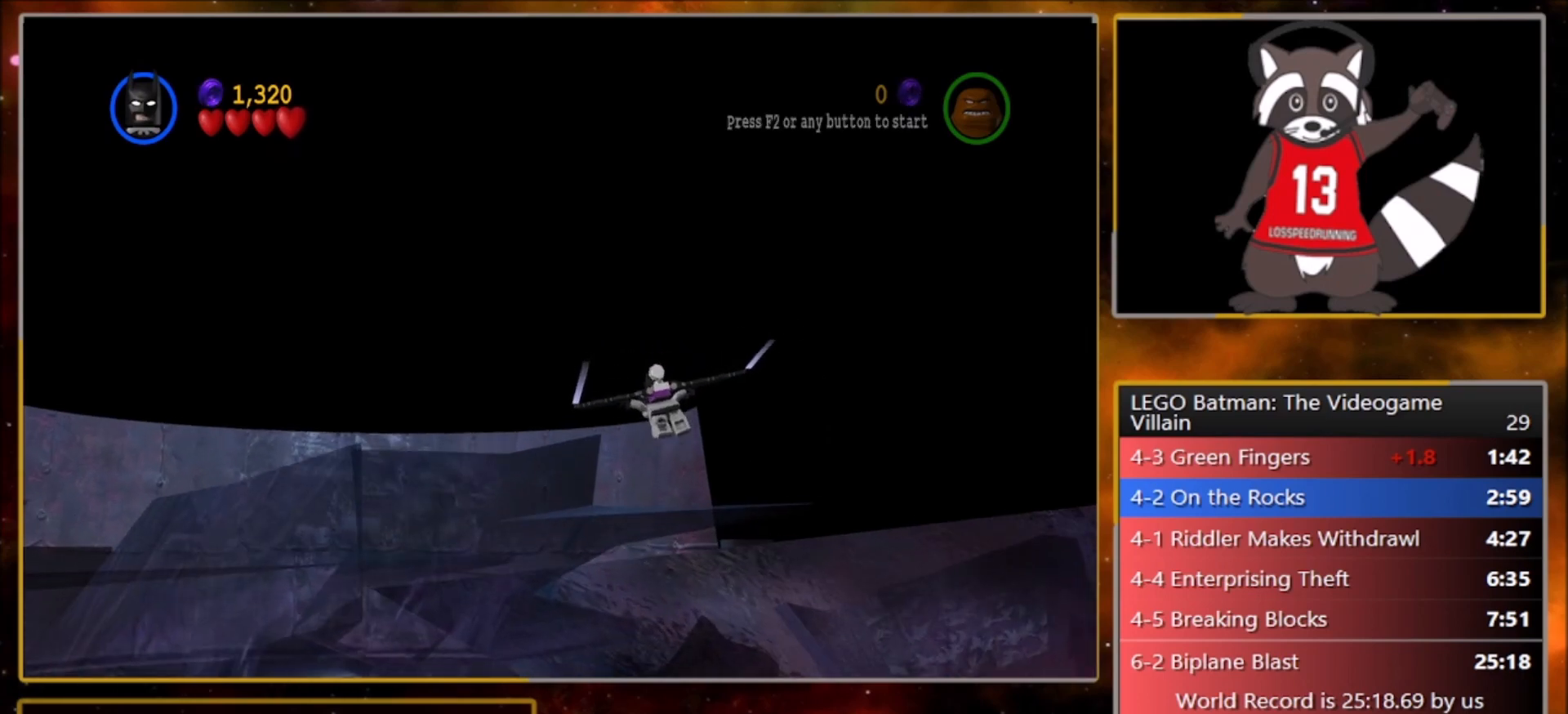
{"buttons": [], "left_stick": "up", "events": [[501, "CROSS", "up"]]}
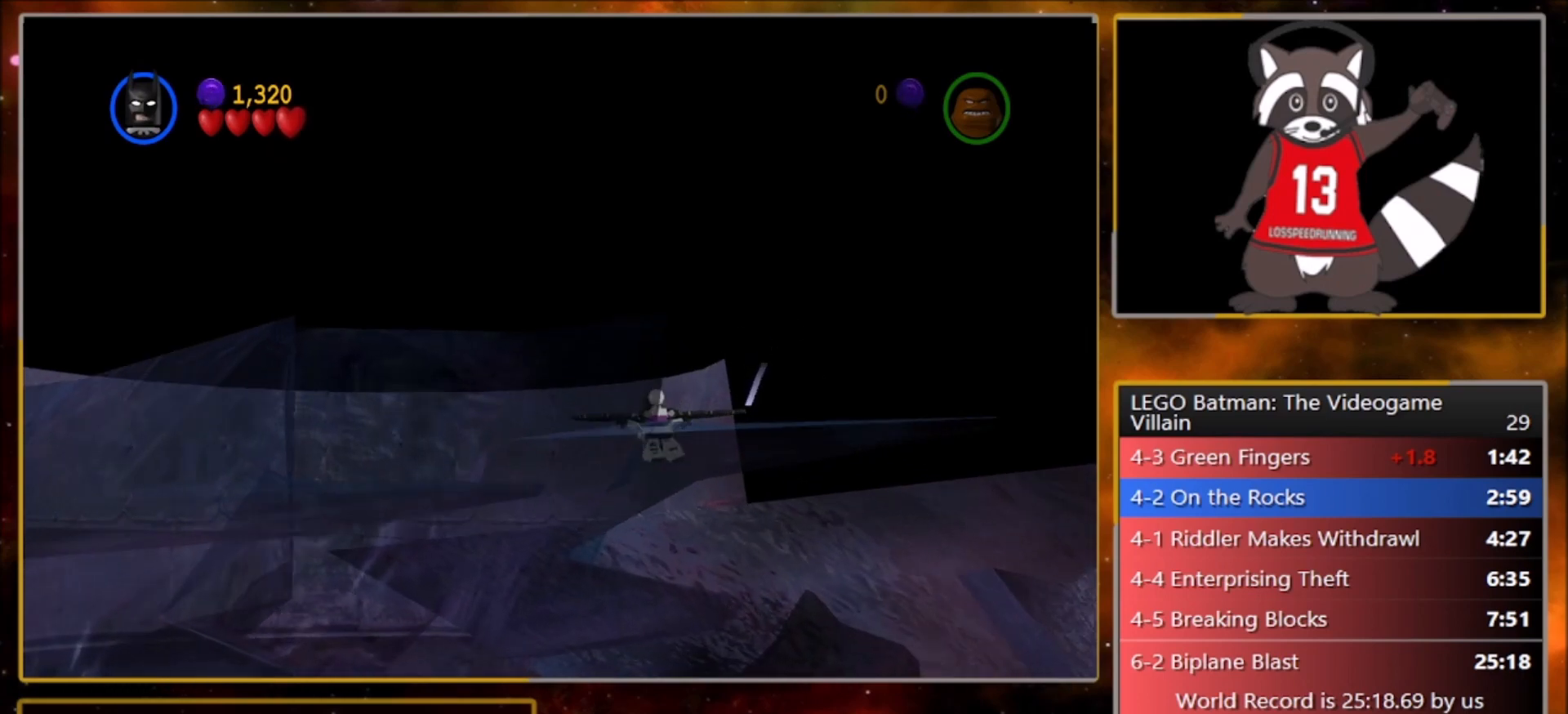
{"buttons": [], "left_stick": "up", "events": []}
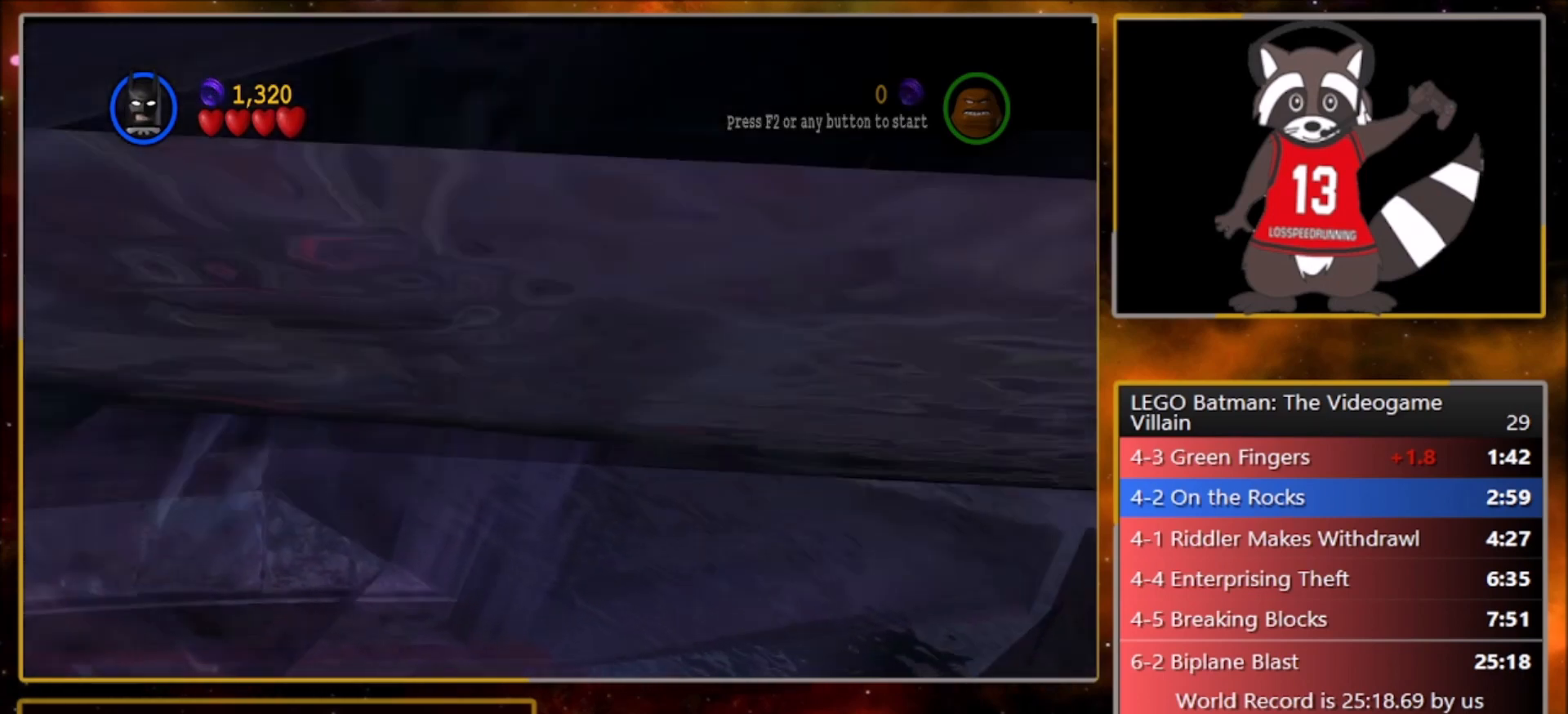
{"buttons": [], "left_stick": "center", "events": [[501, "left_stick", "center"]]}
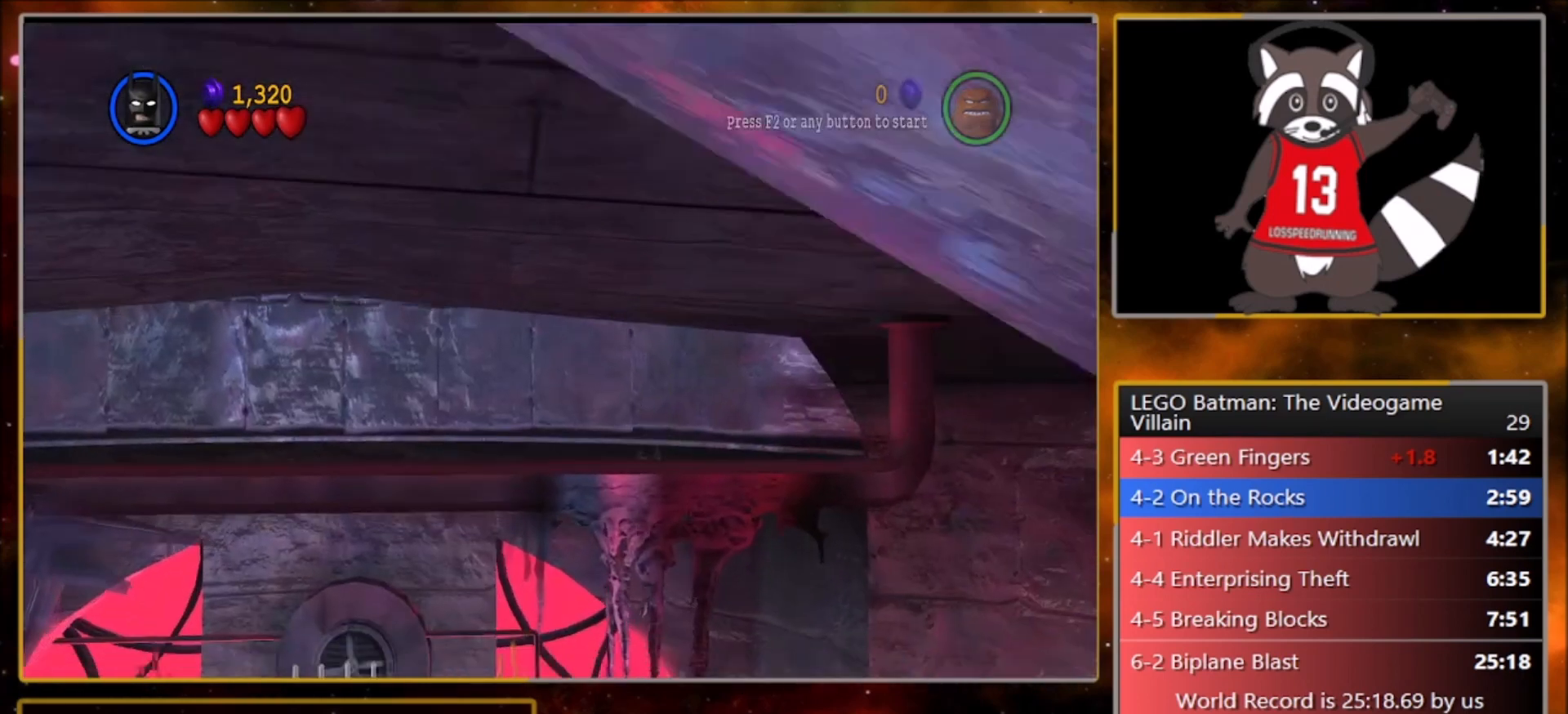
{"buttons": [], "left_stick": "up", "events": [[433, "left_stick", "up"]]}
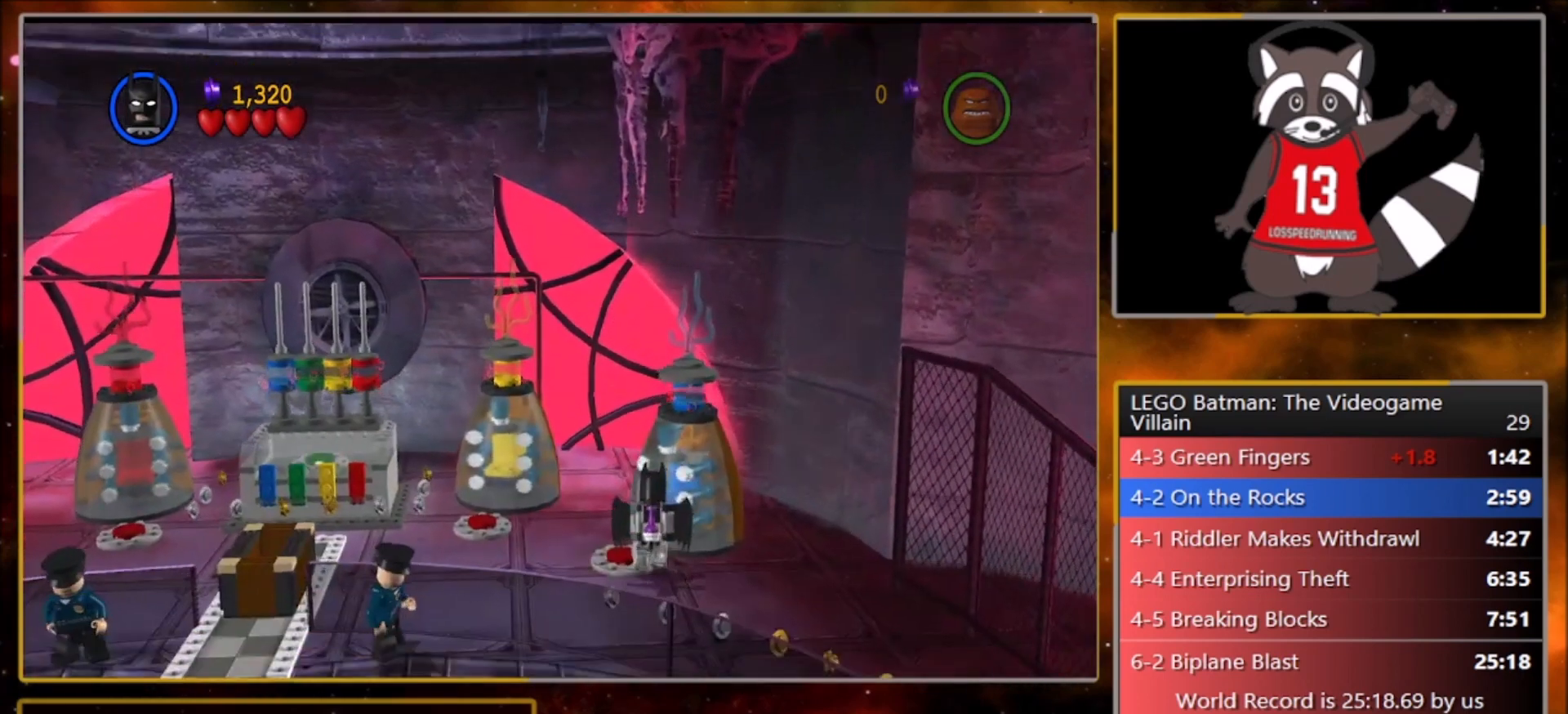
{"buttons": [], "left_stick": "left", "events": [[234, "left_stick", "left"]]}
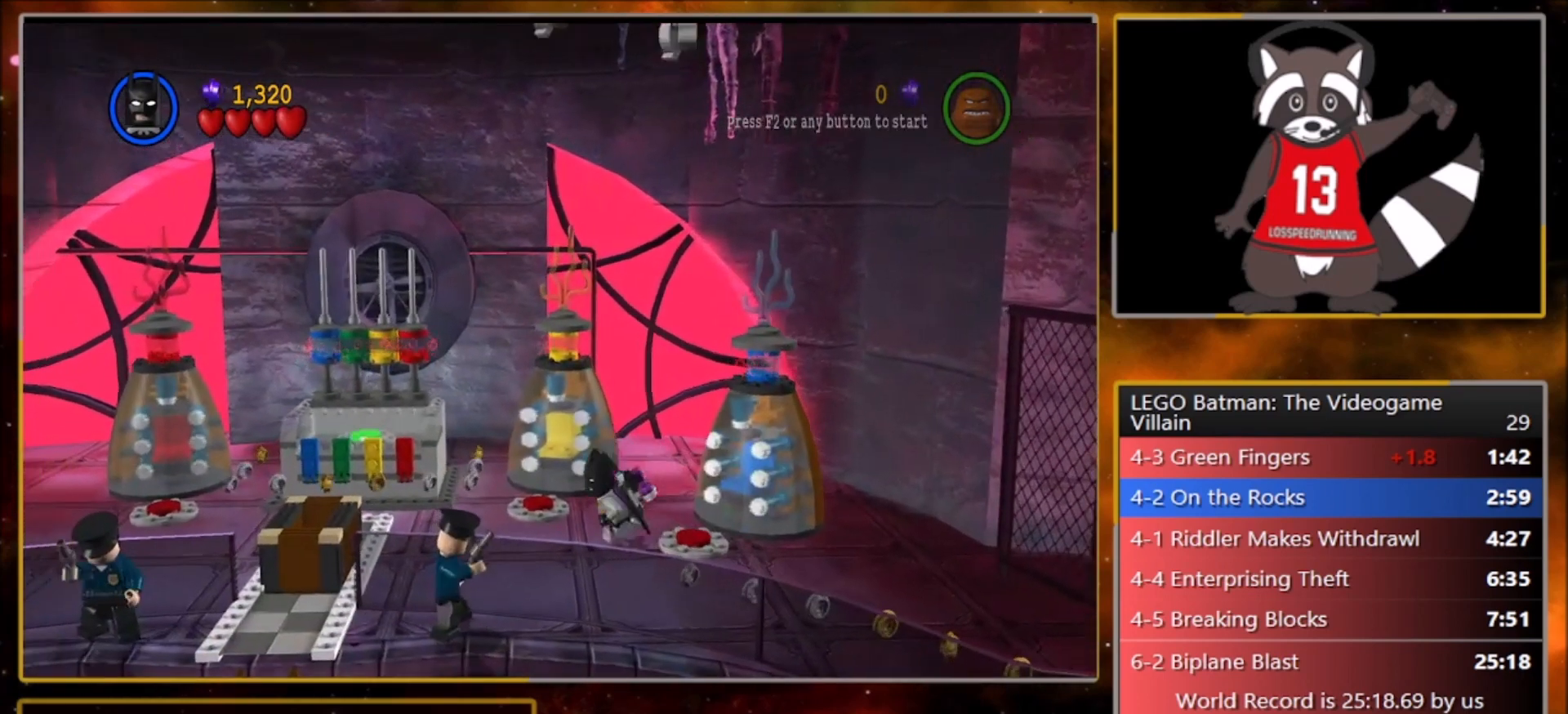
{"buttons": ["CROSS", "L1"], "left_stick": "left", "events": [[233, "CROSS", "down"], [333, "CROSS", "up"], [367, "CROSS", "down"], [400, "R1", "down"], [400, "SQUARE", "down"], [467, "L1", "down"], [500, "R1", "up"], [500, "SQUARE", "up"]]}
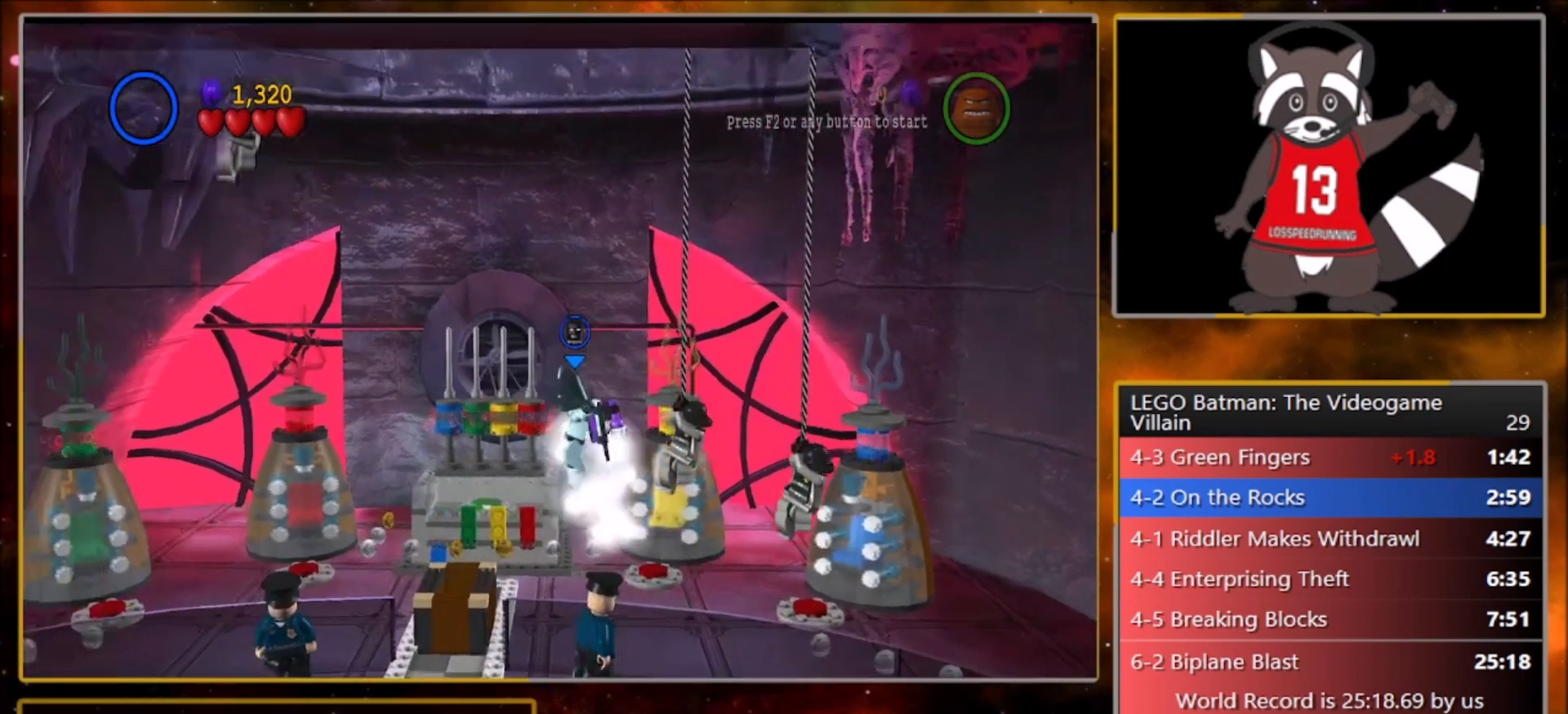
{"buttons": [], "left_stick": "left", "events": [[34, "CROSS", "up"], [134, "L1", "up"]]}
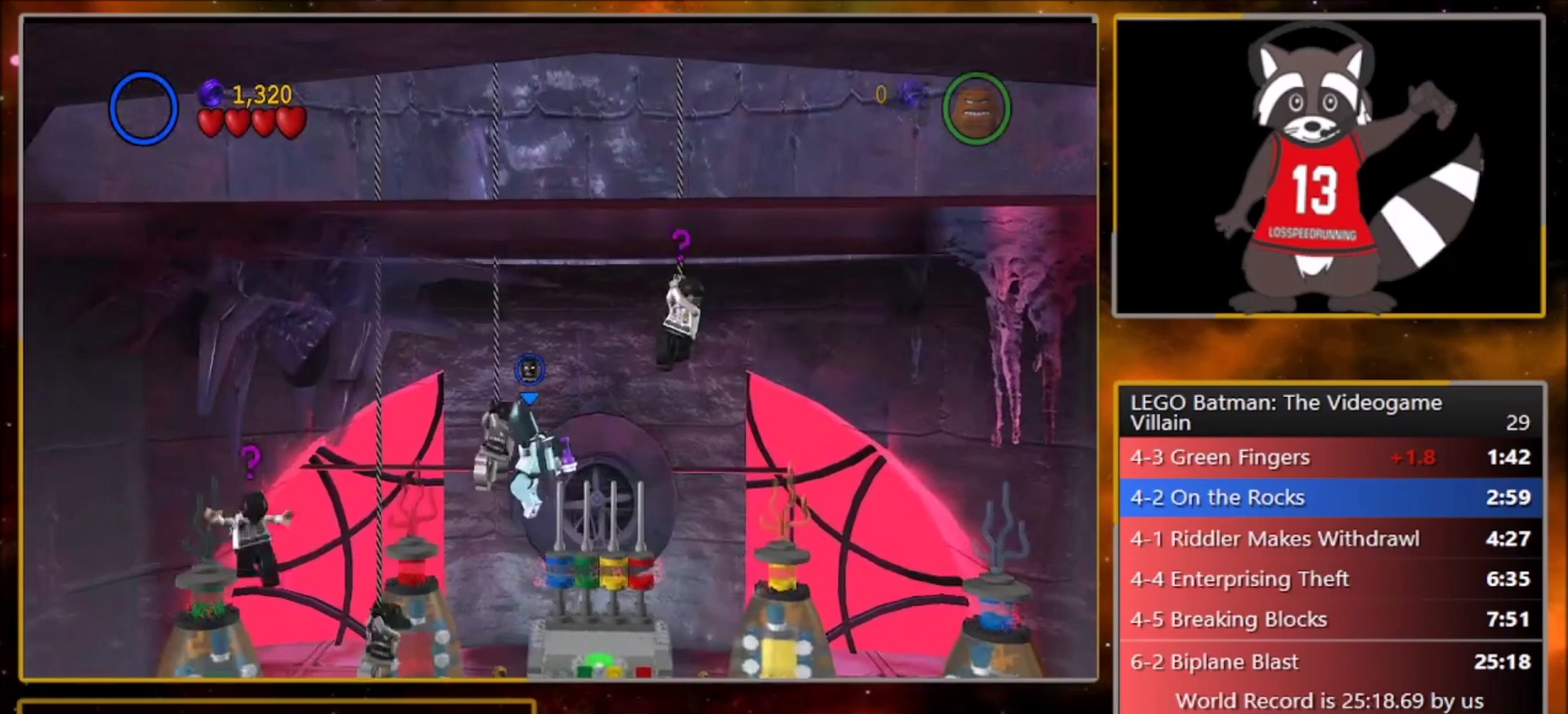
{"buttons": [], "left_stick": "left", "events": []}
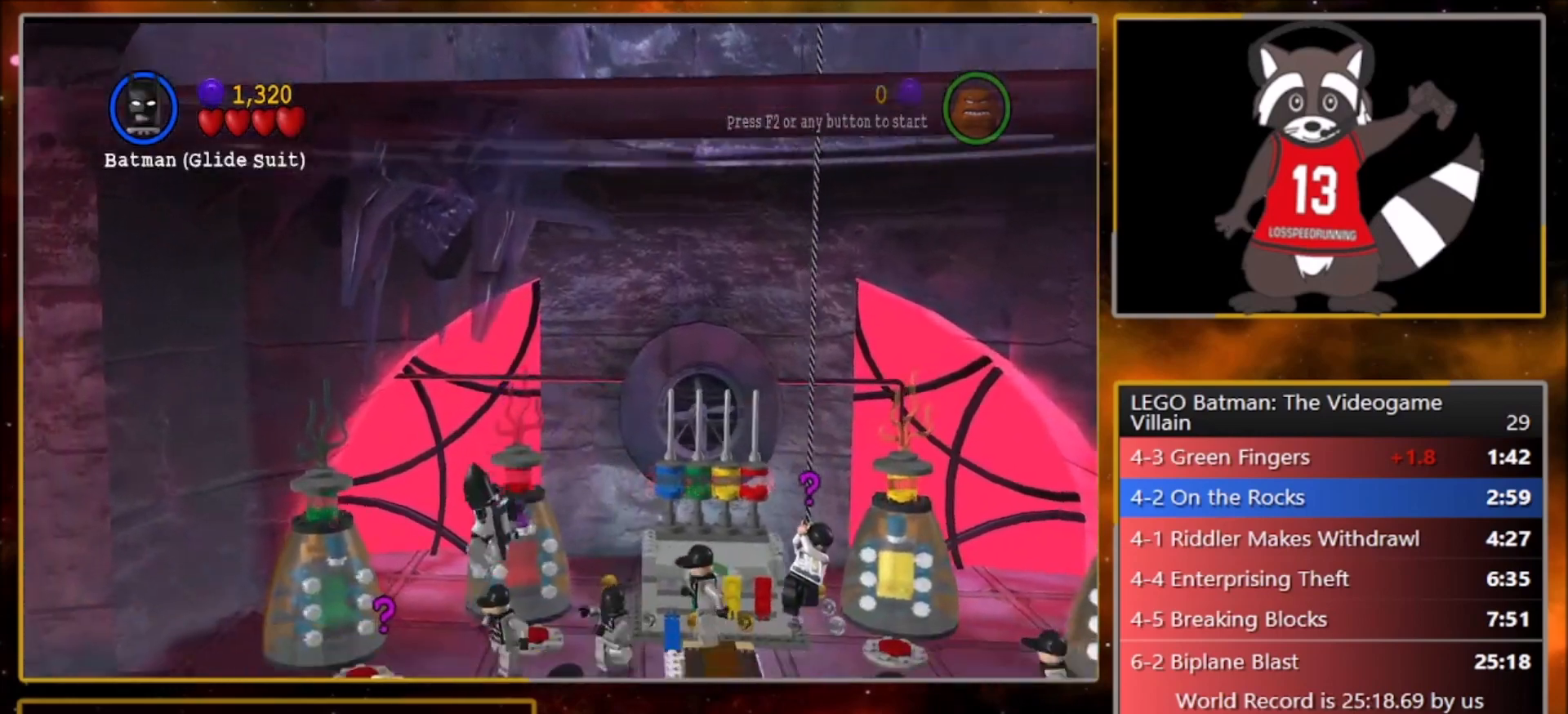
{"buttons": [], "left_stick": "down", "events": [[467, "left_stick", "down"]]}
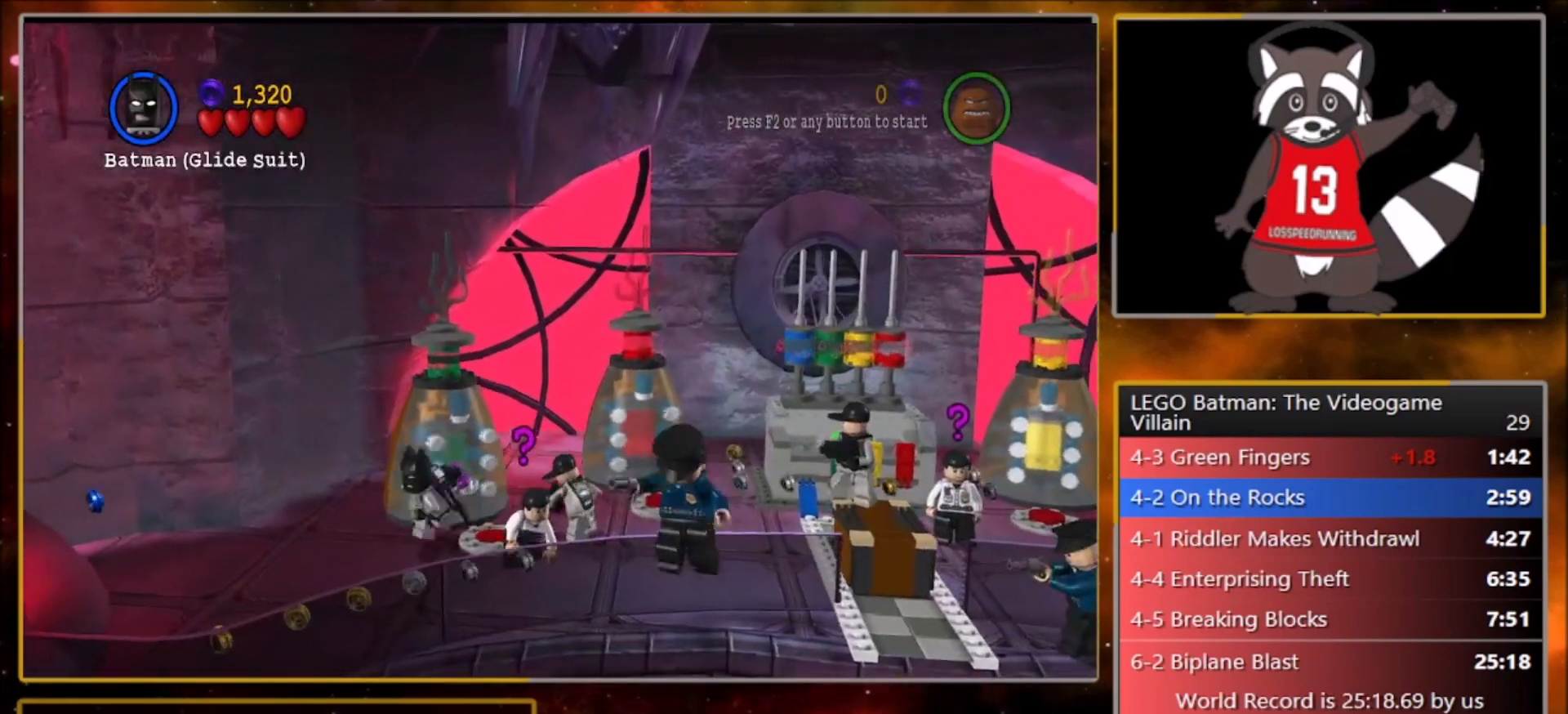
{"buttons": ["L1", "R1"], "left_stick": "up-right", "events": [[66, "left_stick", "right"], [133, "CROSS", "down"], [267, "CROSS", "up"], [333, "CROSS", "down"], [367, "SQUARE", "down"], [400, "R1", "down"], [467, "L1", "down"], [467, "SQUARE", "up"], [467, "left_stick", "up-right"], [500, "CROSS", "up"]]}